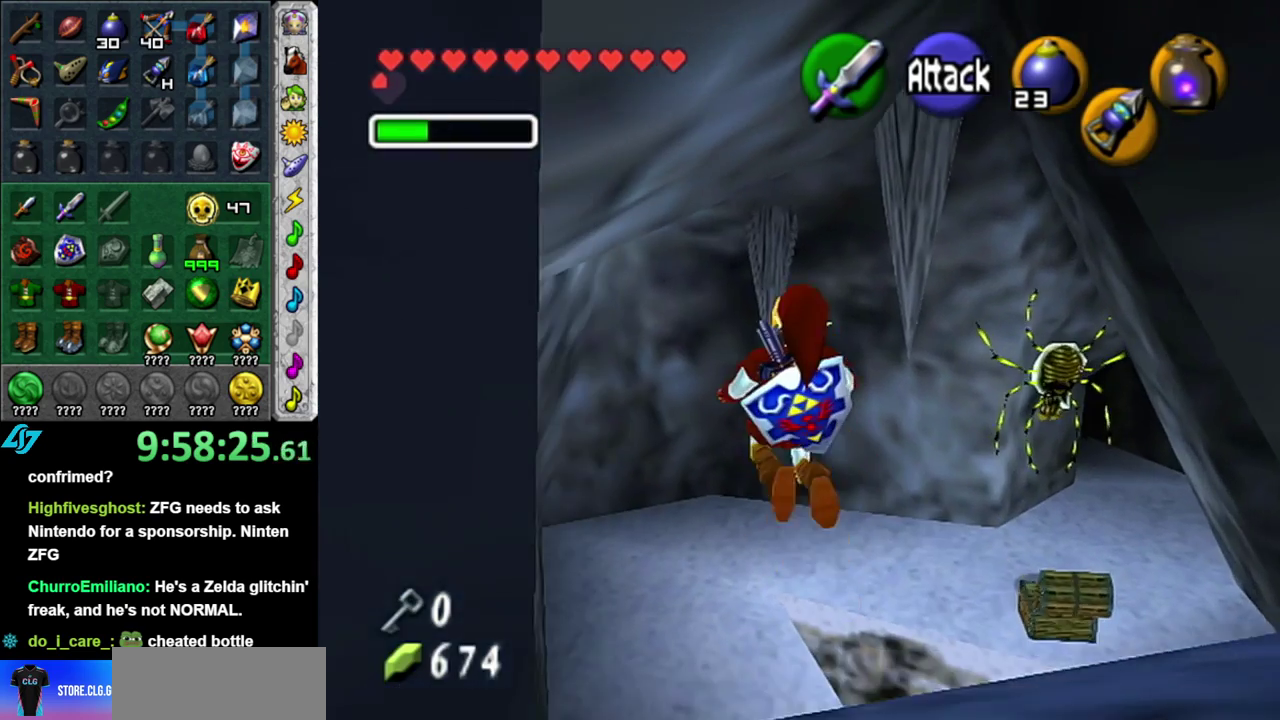
Gameplay with a controller (Nintendo layout); each line is a JSON object with the inputs held at the frame after it. "events" lists button and stick changes between this image and that frame as [ms after this image, input, new state], when the widget could be followed in between. This overlay highlights the sticks when they move; stick clicks (L3 R3) are not distinguishable. Not read: L2 L3 R2 R3 Y.
{"buttons": [], "left_stick": "down-right", "right_stick": "center", "events": [[300, "left_stick", "right"], [400, "left_stick", "down-right"]]}
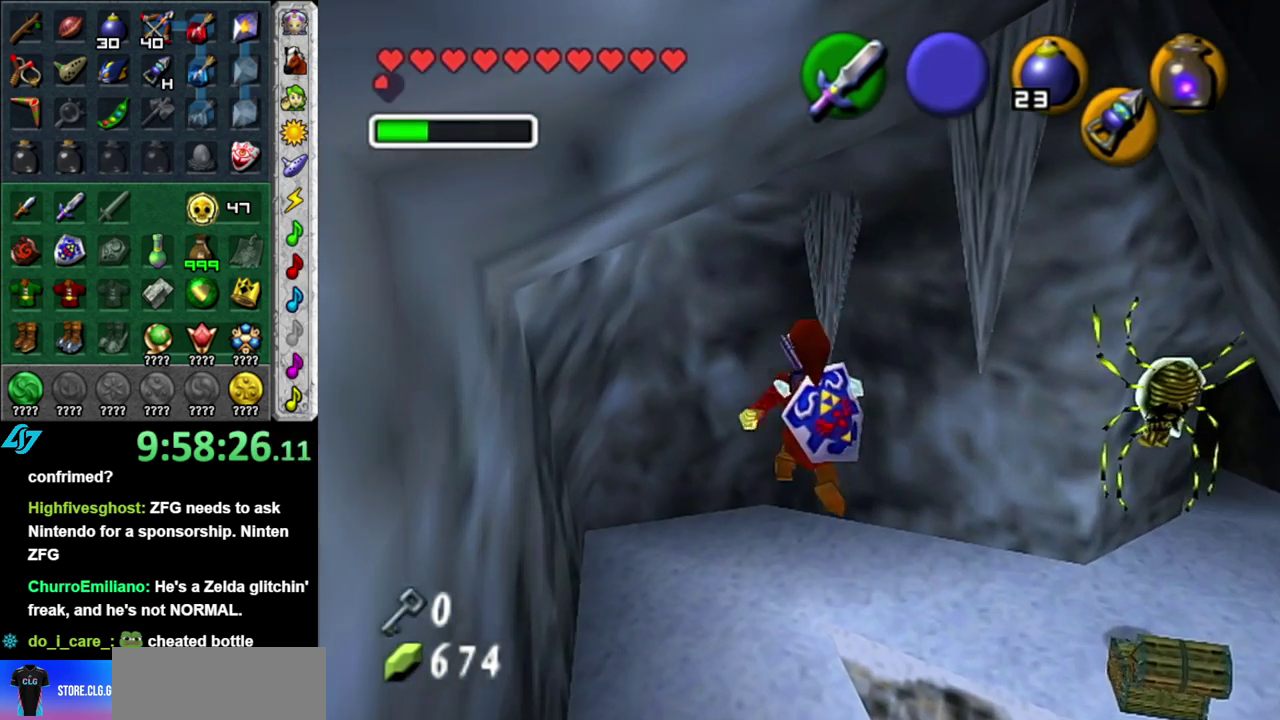
{"buttons": [], "left_stick": "down-right", "right_stick": "center", "events": []}
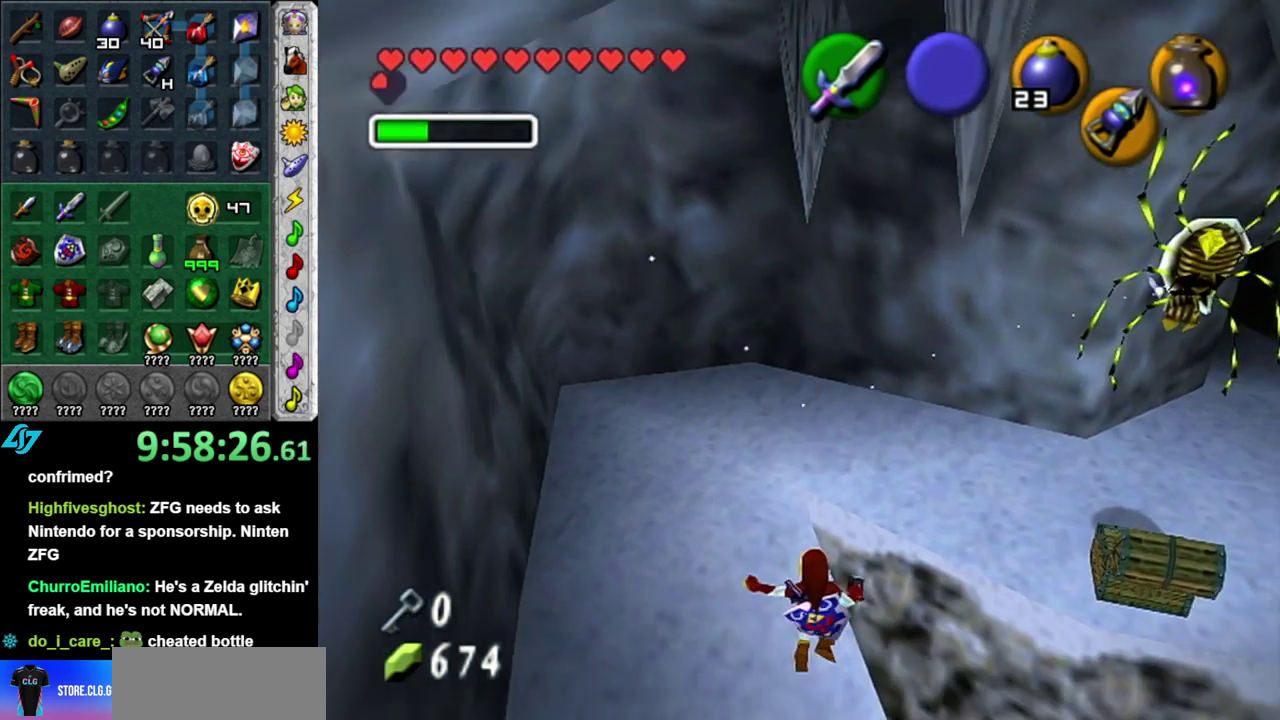
{"buttons": ["L1"], "left_stick": "right", "right_stick": "center", "events": [[300, "A", "down"], [433, "left_stick", "right"], [450, "L1", "down"], [483, "A", "up"]]}
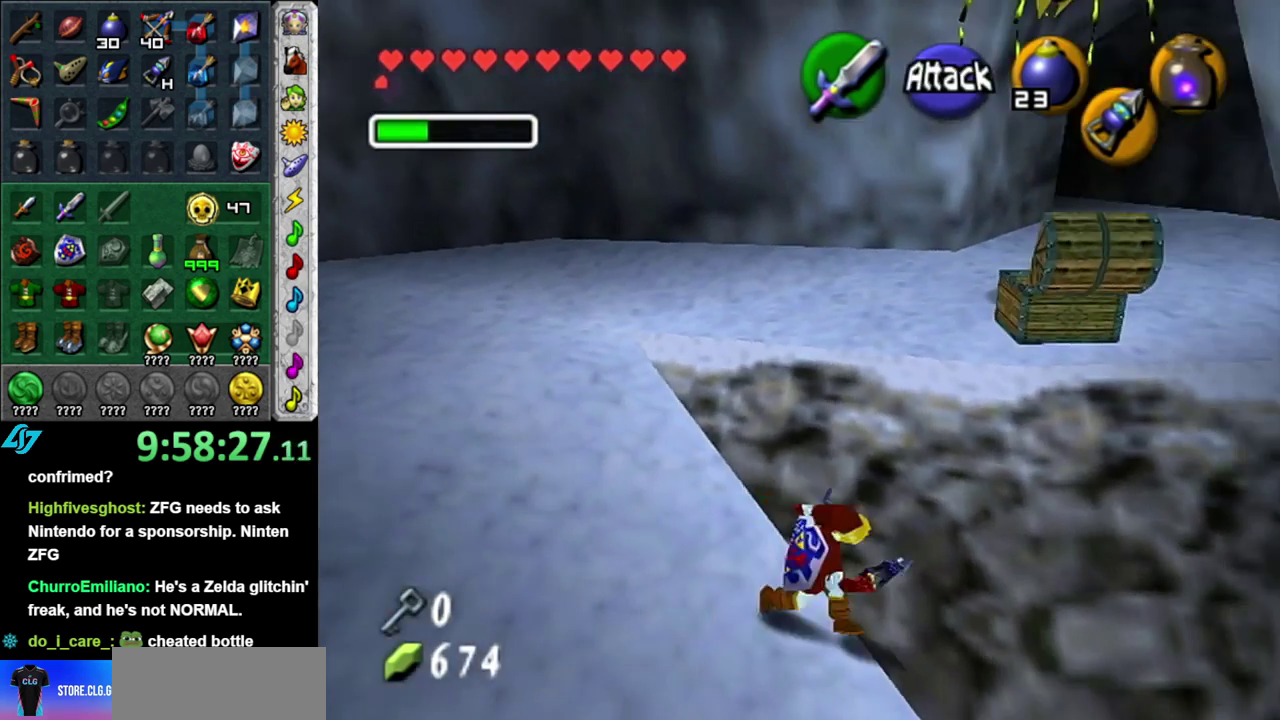
{"buttons": [], "left_stick": "up", "right_stick": "center", "events": [[17, "left_stick", "up-right"], [150, "left_stick", "up"], [200, "L1", "up"]]}
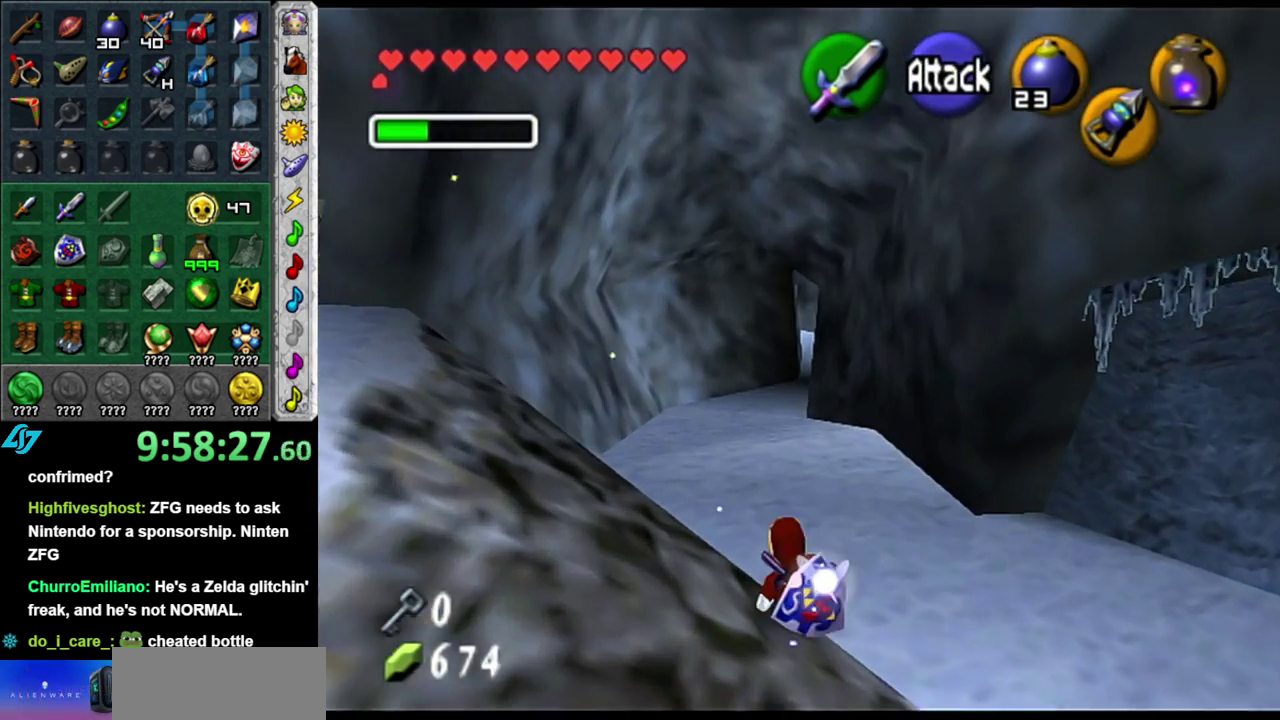
{"buttons": [], "left_stick": "up", "right_stick": "center", "events": [[183, "A", "down"], [333, "A", "up"]]}
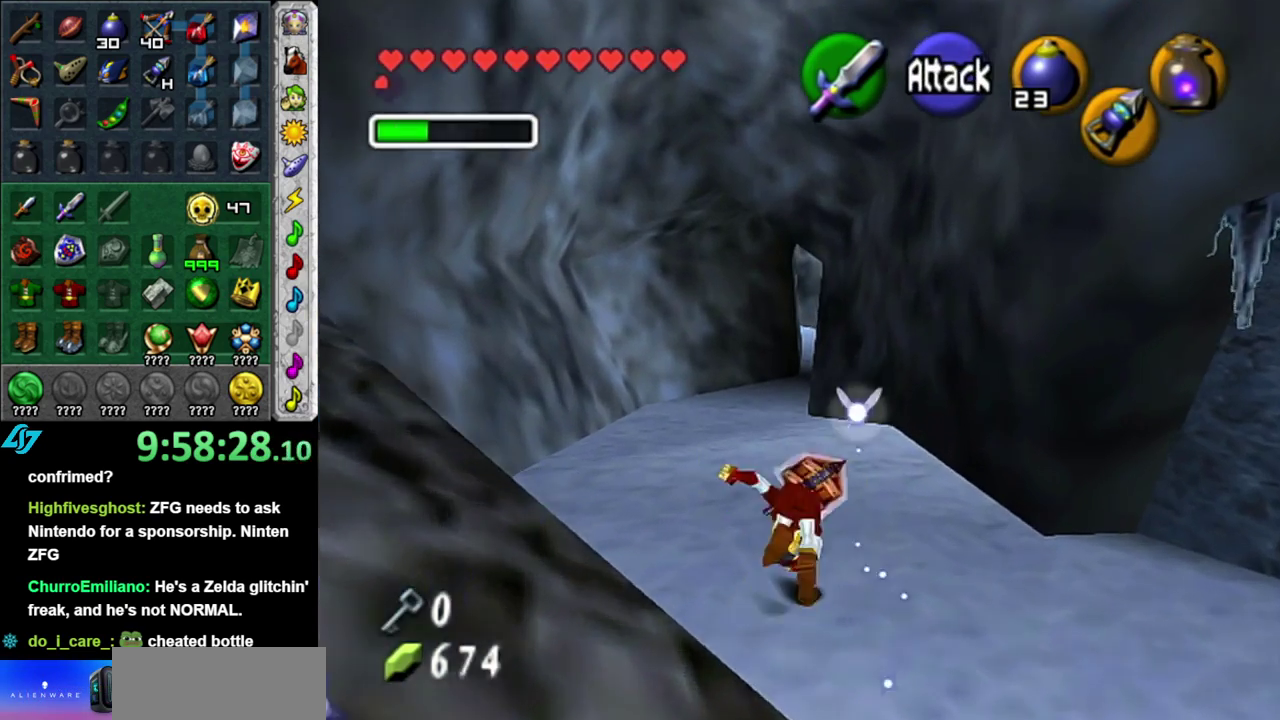
{"buttons": ["A"], "left_stick": "up", "right_stick": "center", "events": [[467, "A", "down"]]}
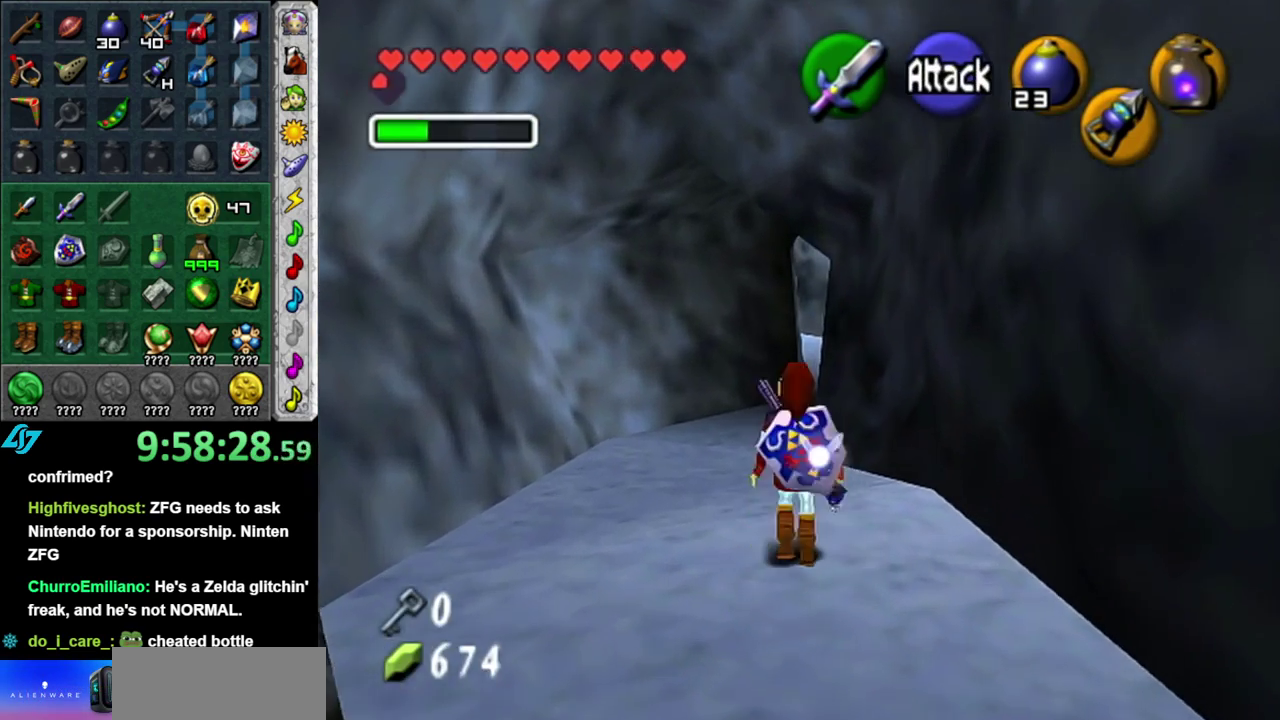
{"buttons": [], "left_stick": "up", "right_stick": "center", "events": [[117, "A", "up"]]}
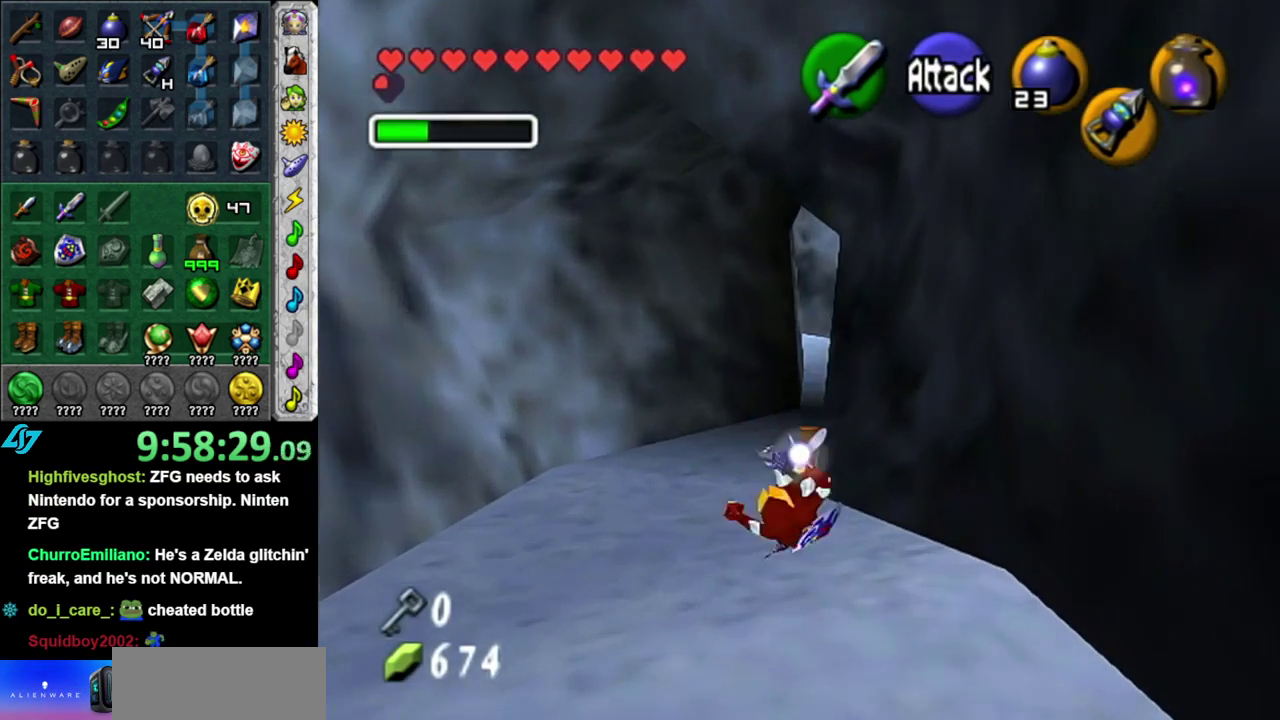
{"buttons": ["A"], "left_stick": "up", "right_stick": "center", "events": [[333, "A", "down"]]}
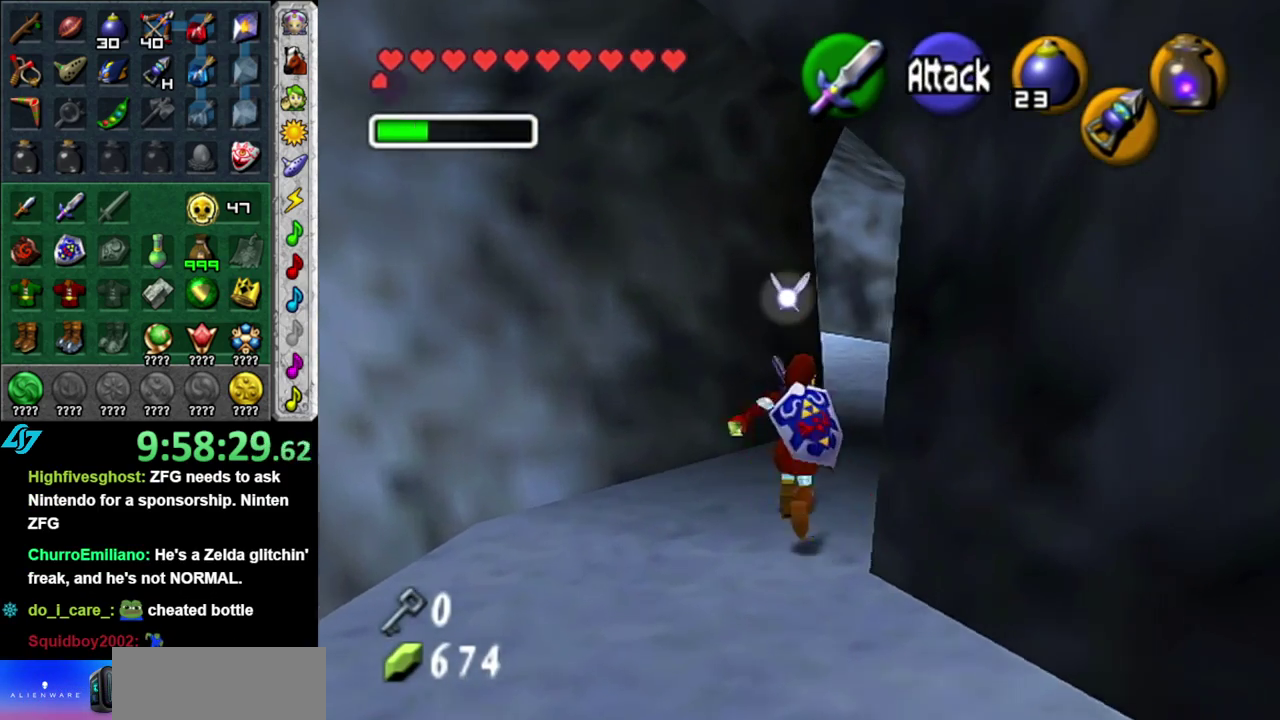
{"buttons": [], "left_stick": "up", "right_stick": "center", "events": [[17, "A", "up"]]}
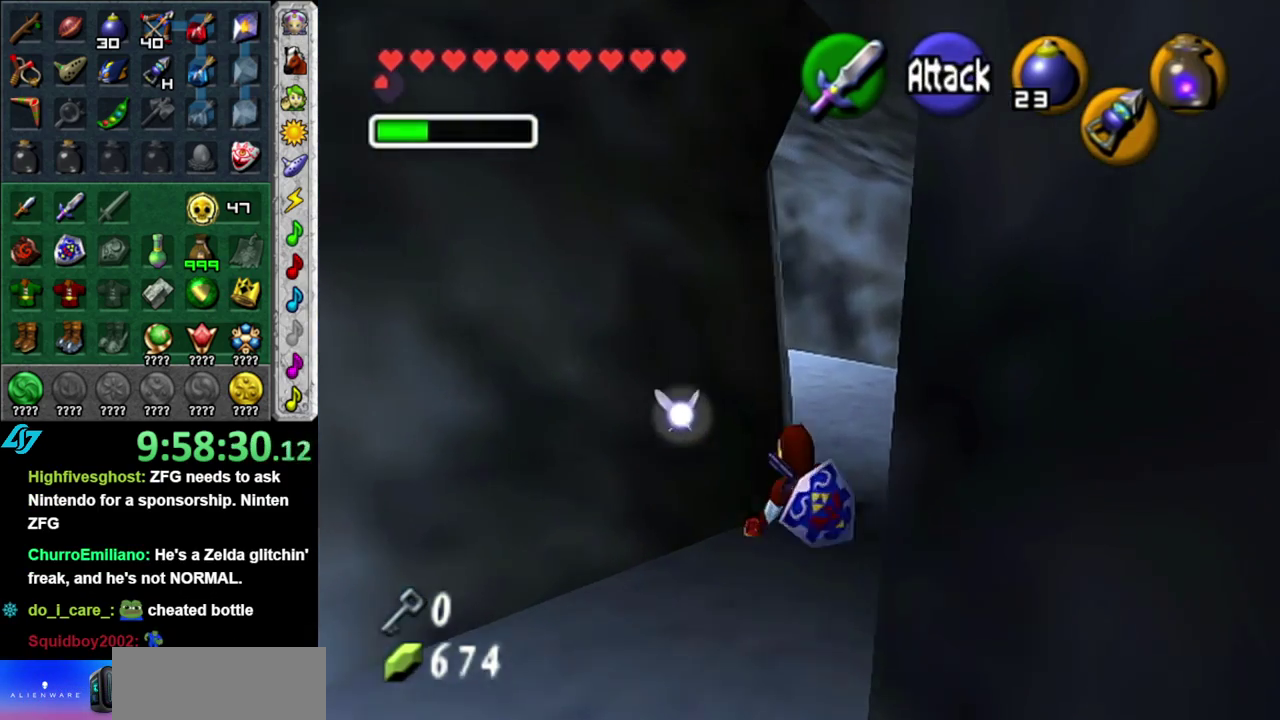
{"buttons": [], "left_stick": "up", "right_stick": "center", "events": []}
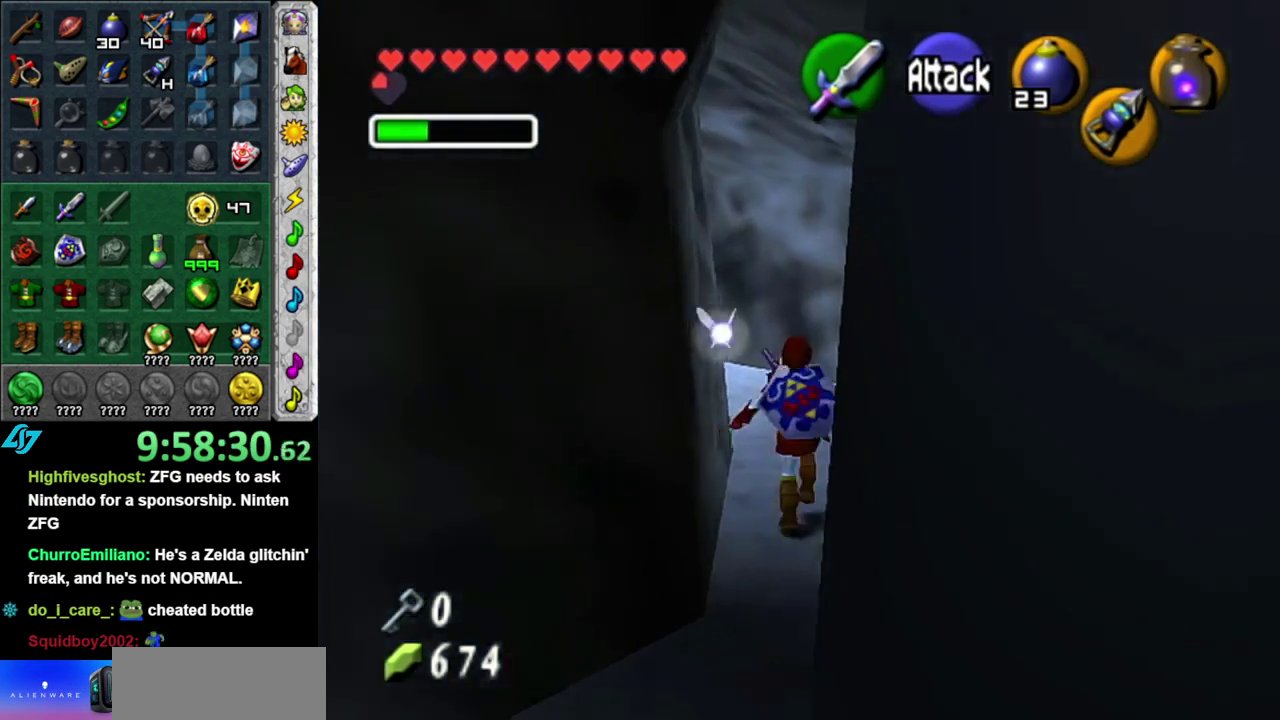
{"buttons": [], "left_stick": "up-left", "right_stick": "center", "events": [[367, "left_stick", "up-left"]]}
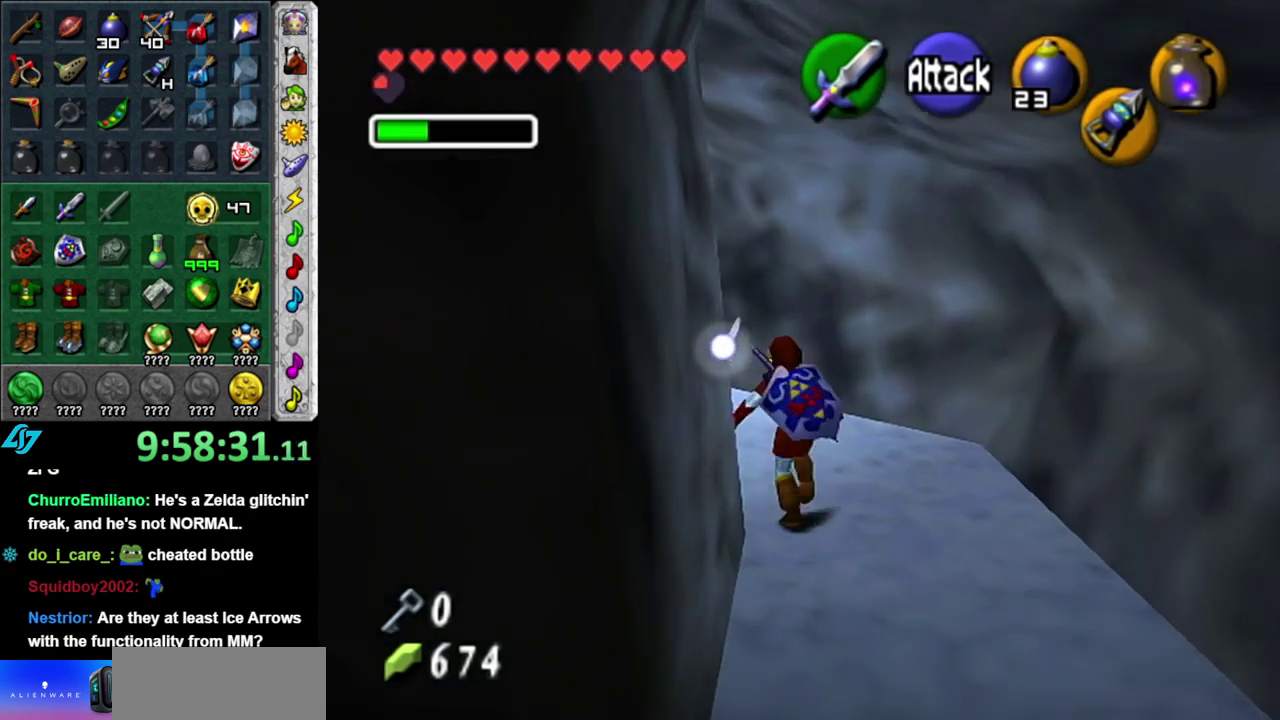
{"buttons": [], "left_stick": "up", "right_stick": "center", "events": [[50, "A", "down"], [183, "L1", "down"], [233, "A", "up"], [233, "left_stick", "up"], [433, "L1", "up"]]}
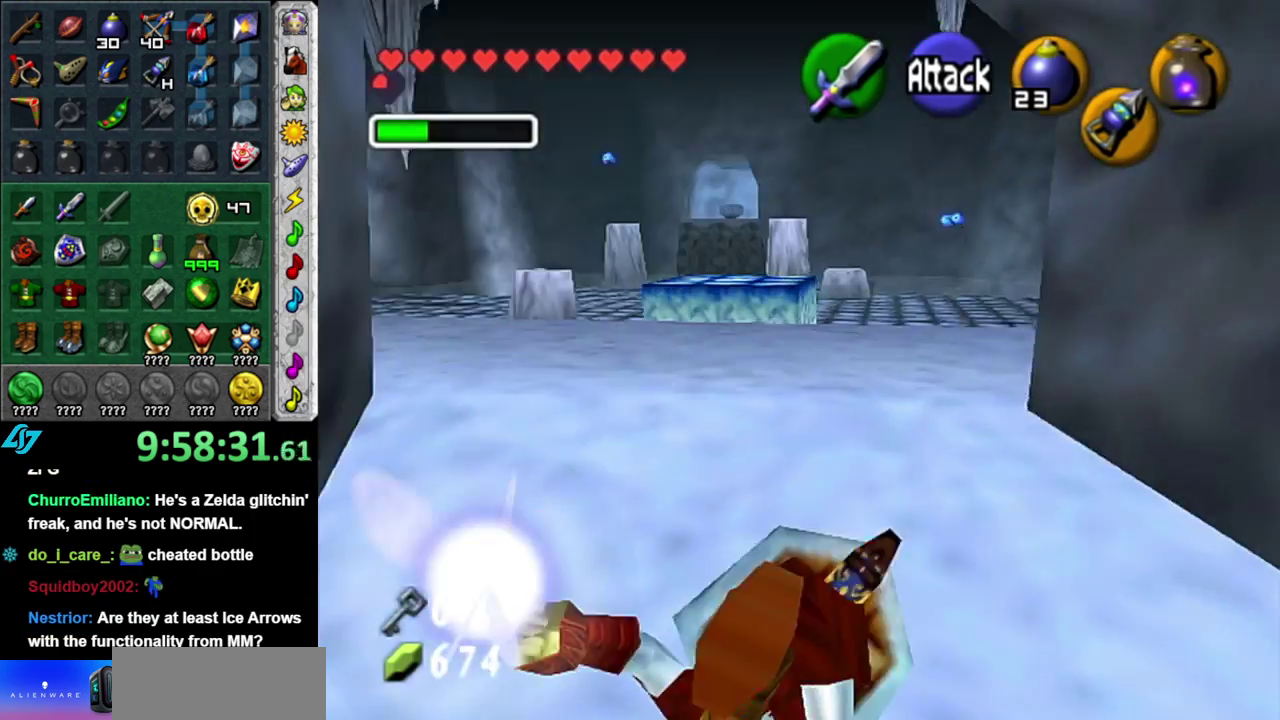
{"buttons": [], "left_stick": "up-left", "right_stick": "center", "events": [[433, "left_stick", "up-left"]]}
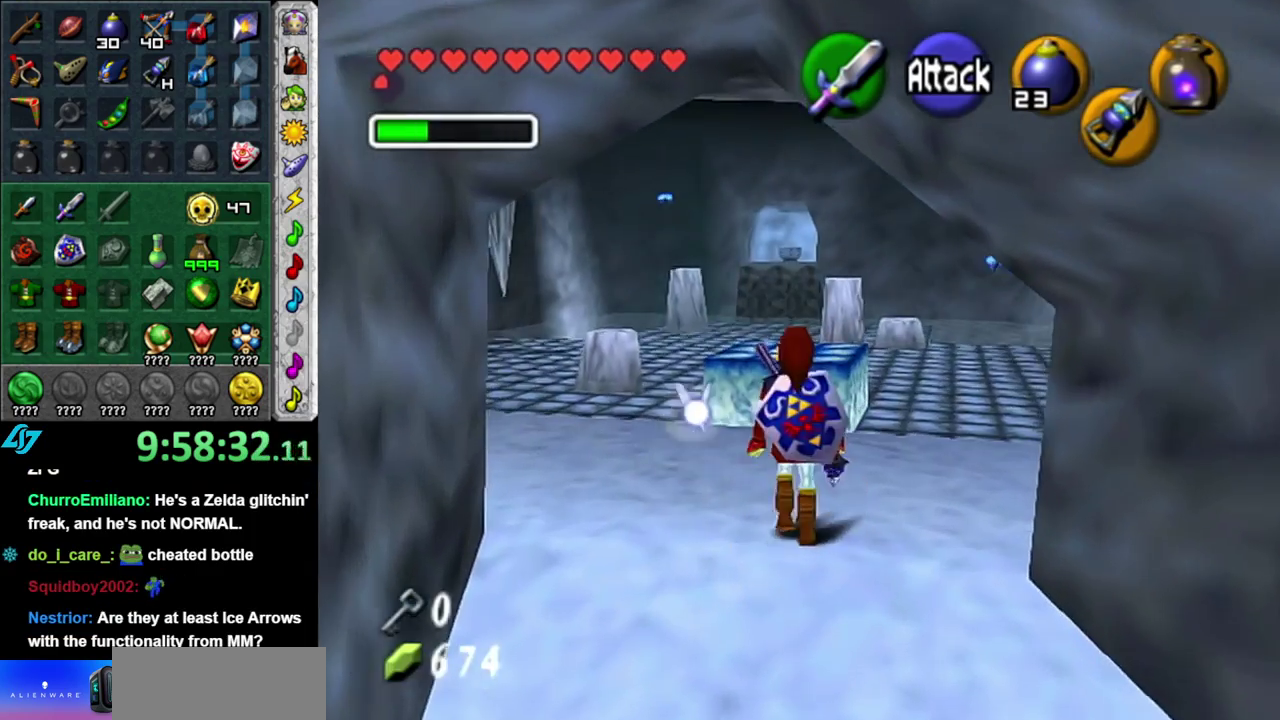
{"buttons": [], "left_stick": "up-right", "right_stick": "center", "events": [[400, "left_stick", "up"], [450, "left_stick", "up-right"]]}
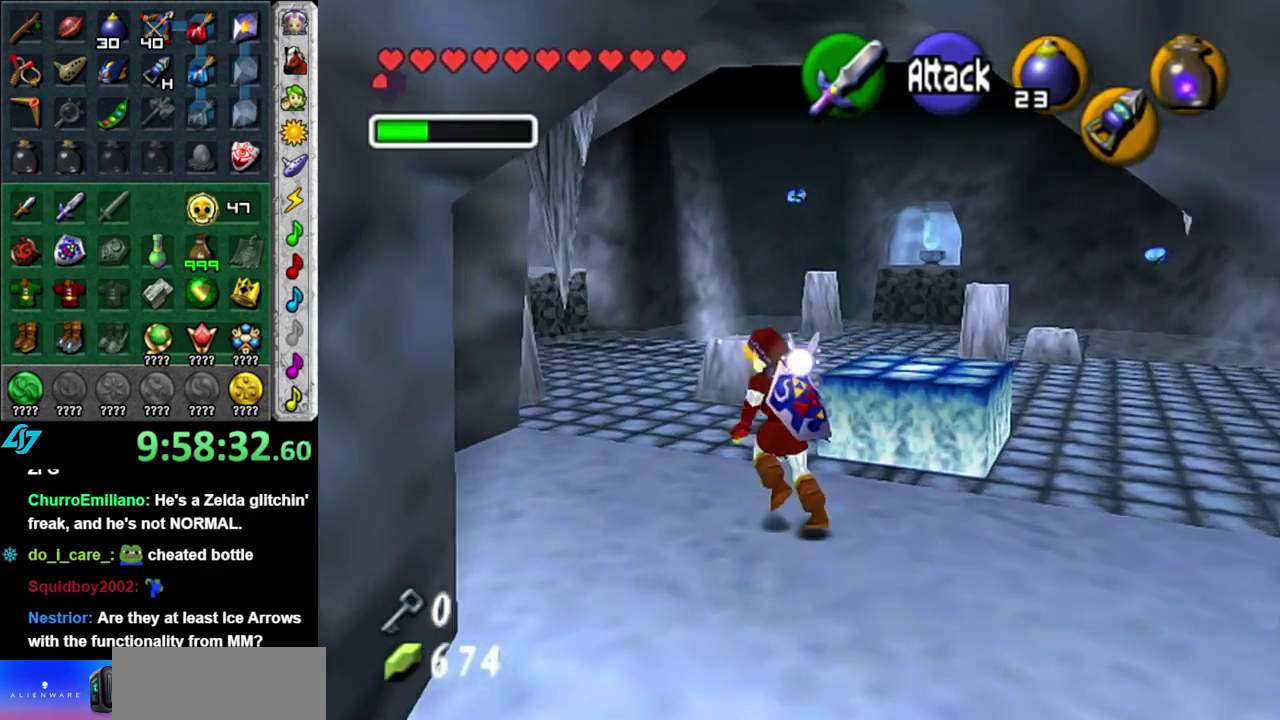
{"buttons": [], "left_stick": "up-right", "right_stick": "center", "events": []}
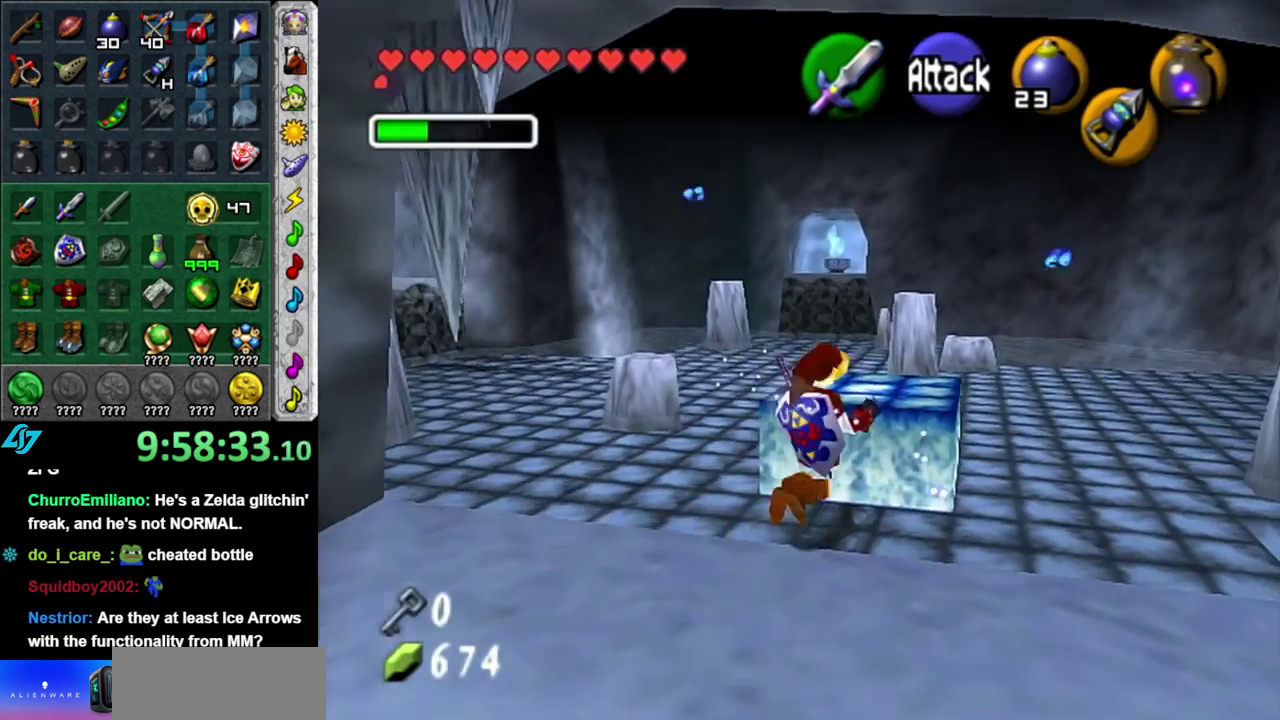
{"buttons": [], "left_stick": "up", "right_stick": "center", "events": [[267, "left_stick", "up"]]}
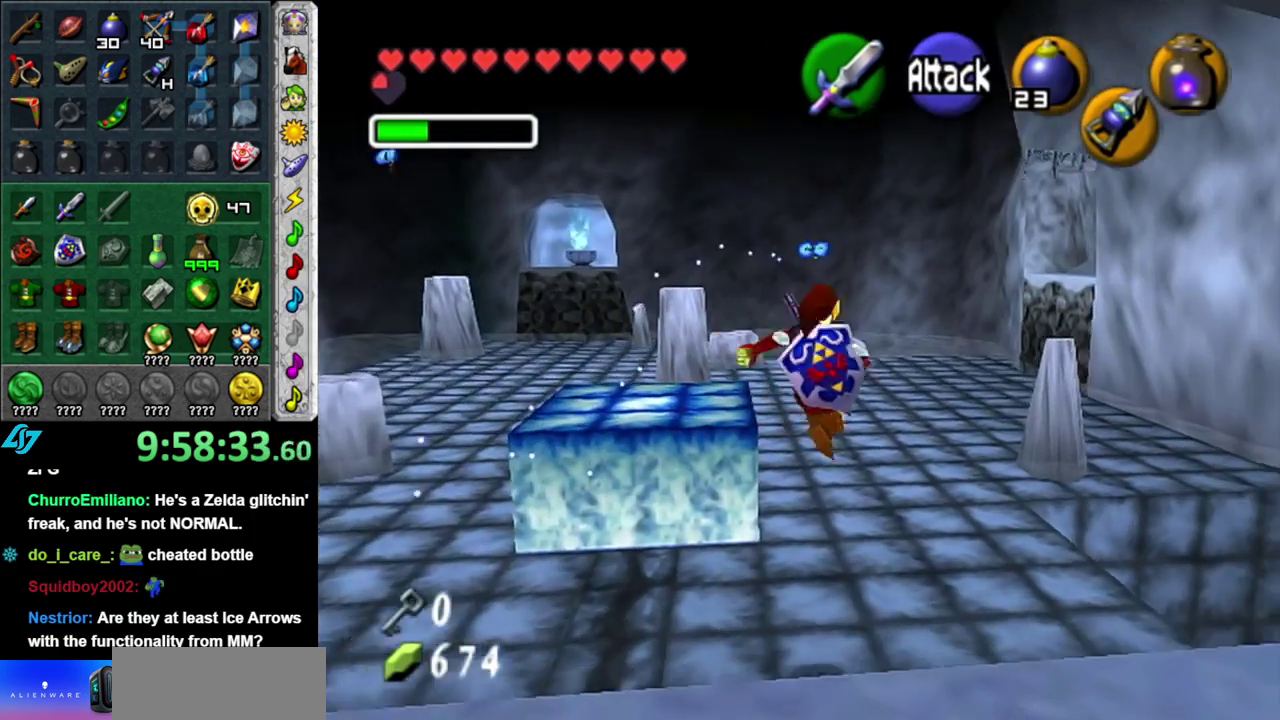
{"buttons": ["A"], "left_stick": "up", "right_stick": "center", "events": [[267, "A", "down"]]}
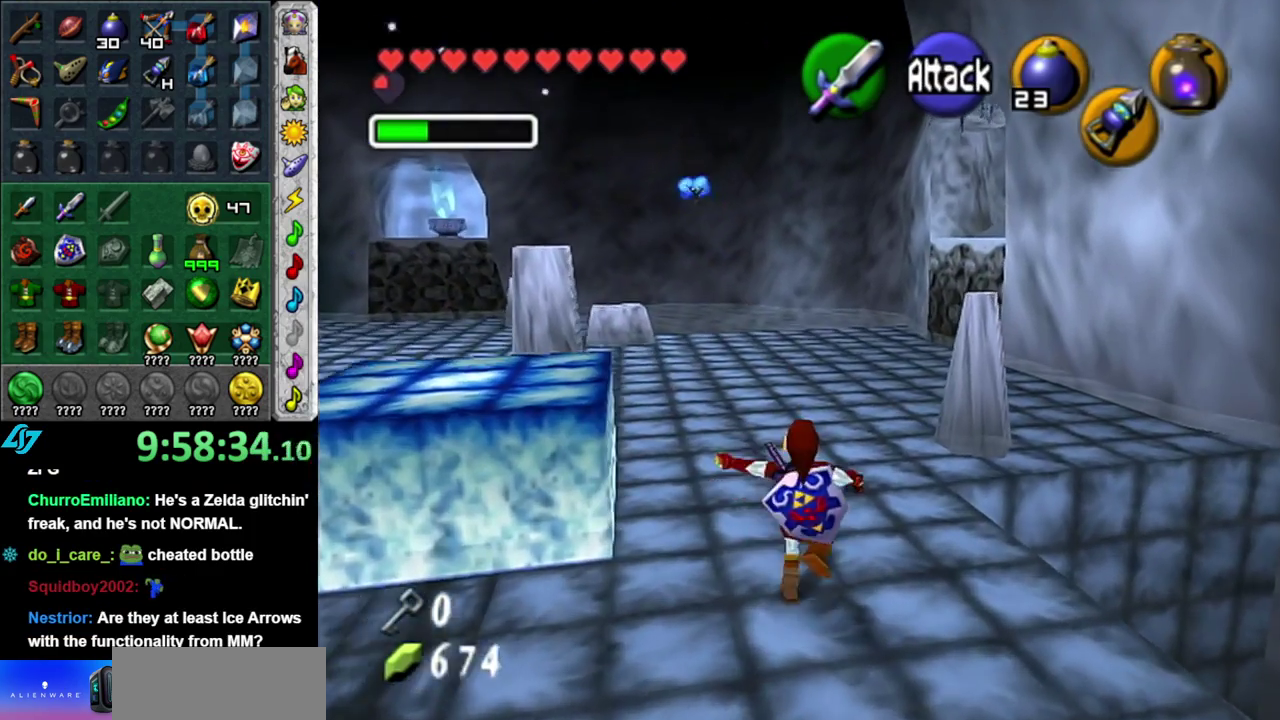
{"buttons": ["A"], "left_stick": "up", "right_stick": "center", "events": [[17, "A", "up"], [483, "A", "down"]]}
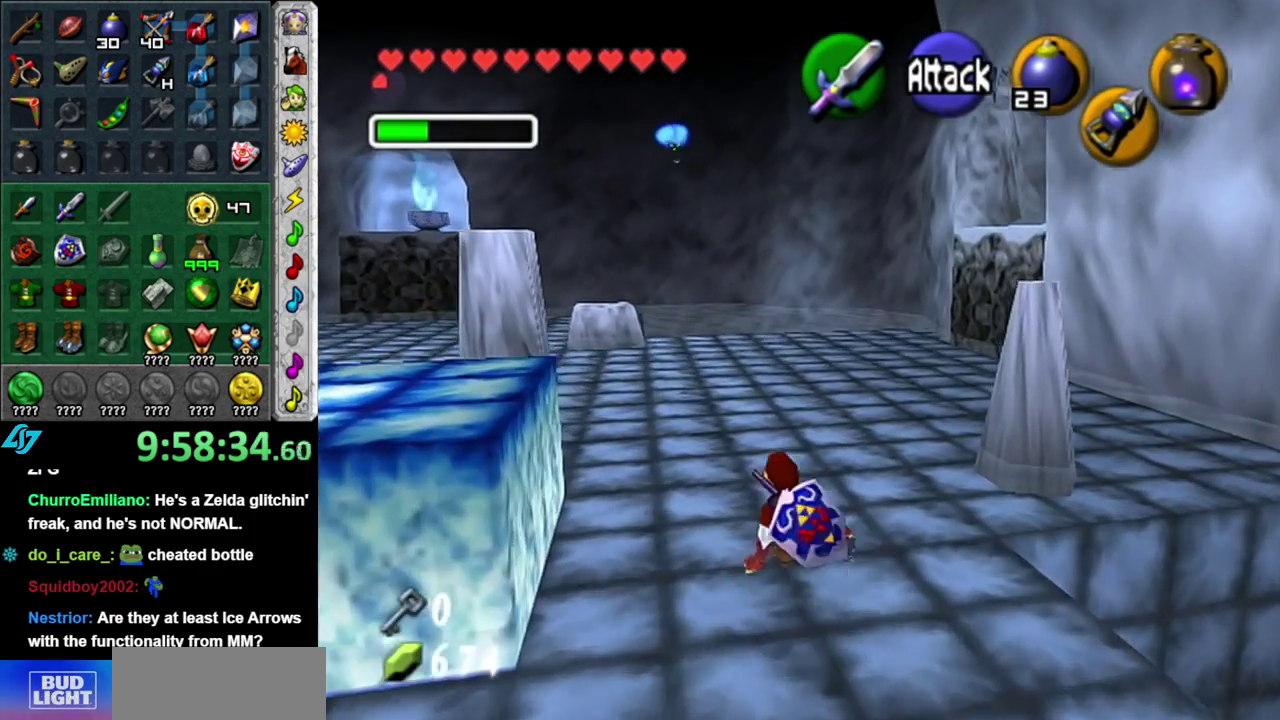
{"buttons": [], "left_stick": "up", "right_stick": "center", "events": [[367, "A", "up"]]}
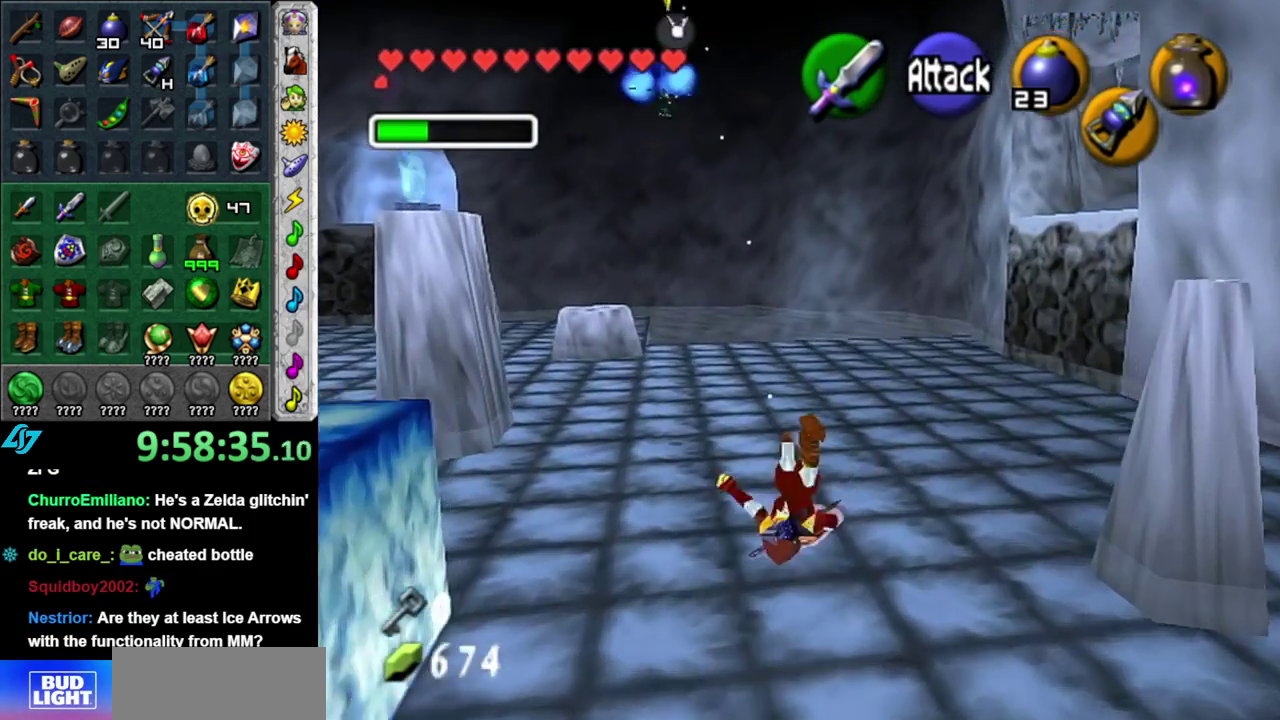
{"buttons": [], "left_stick": "up-right", "right_stick": "center", "events": [[450, "left_stick", "up-right"]]}
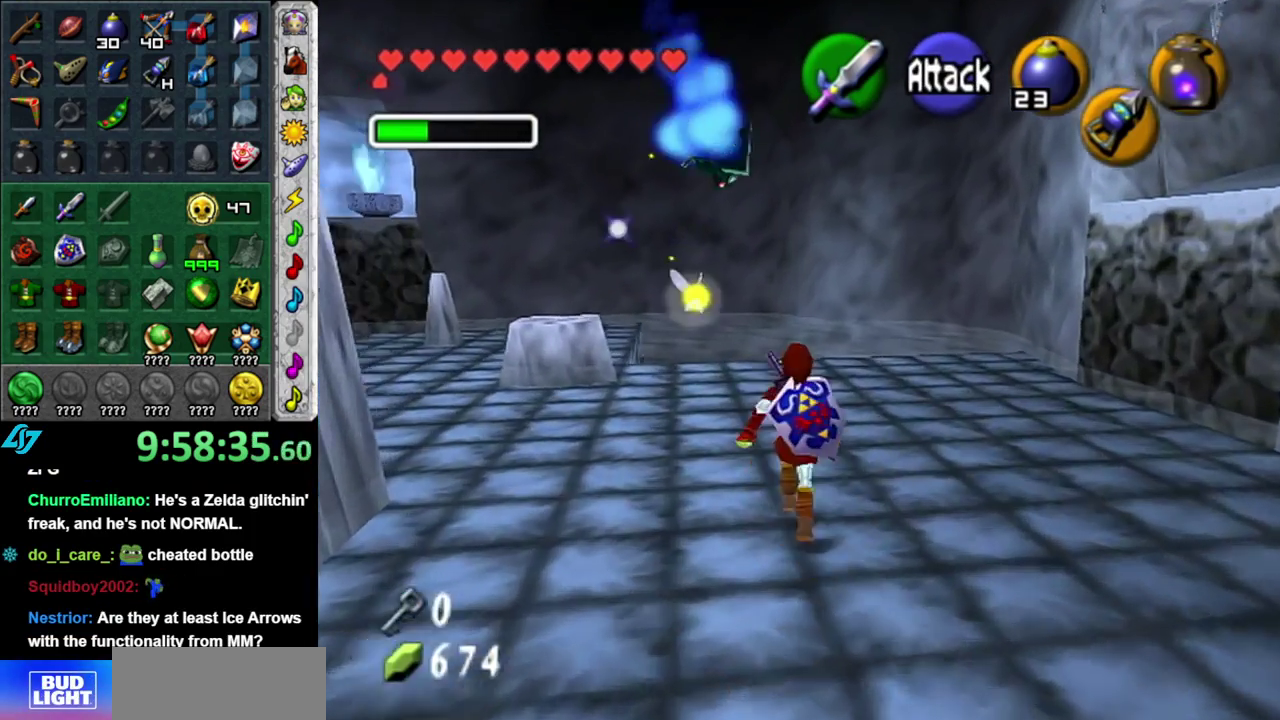
{"buttons": [], "left_stick": "up-right", "right_stick": "center", "events": []}
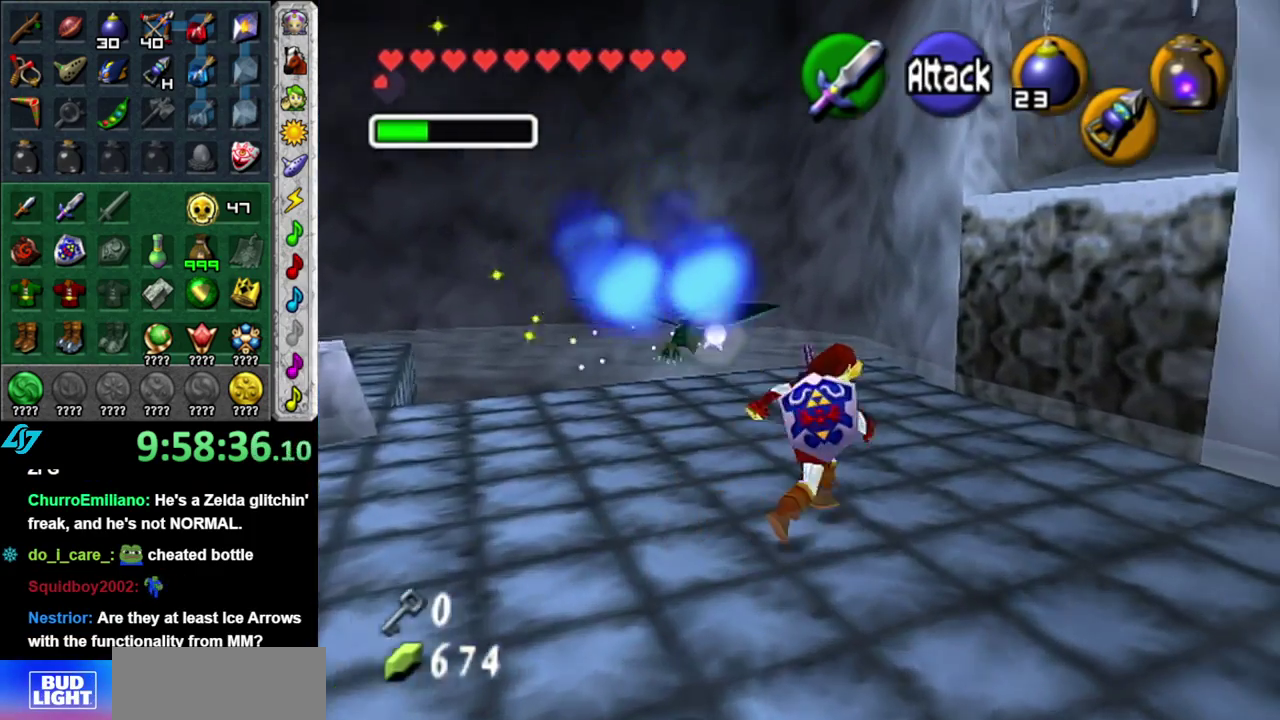
{"buttons": [], "left_stick": "up", "right_stick": "center", "events": [[150, "left_stick", "up"], [367, "left_stick", "up-right"], [483, "left_stick", "up"]]}
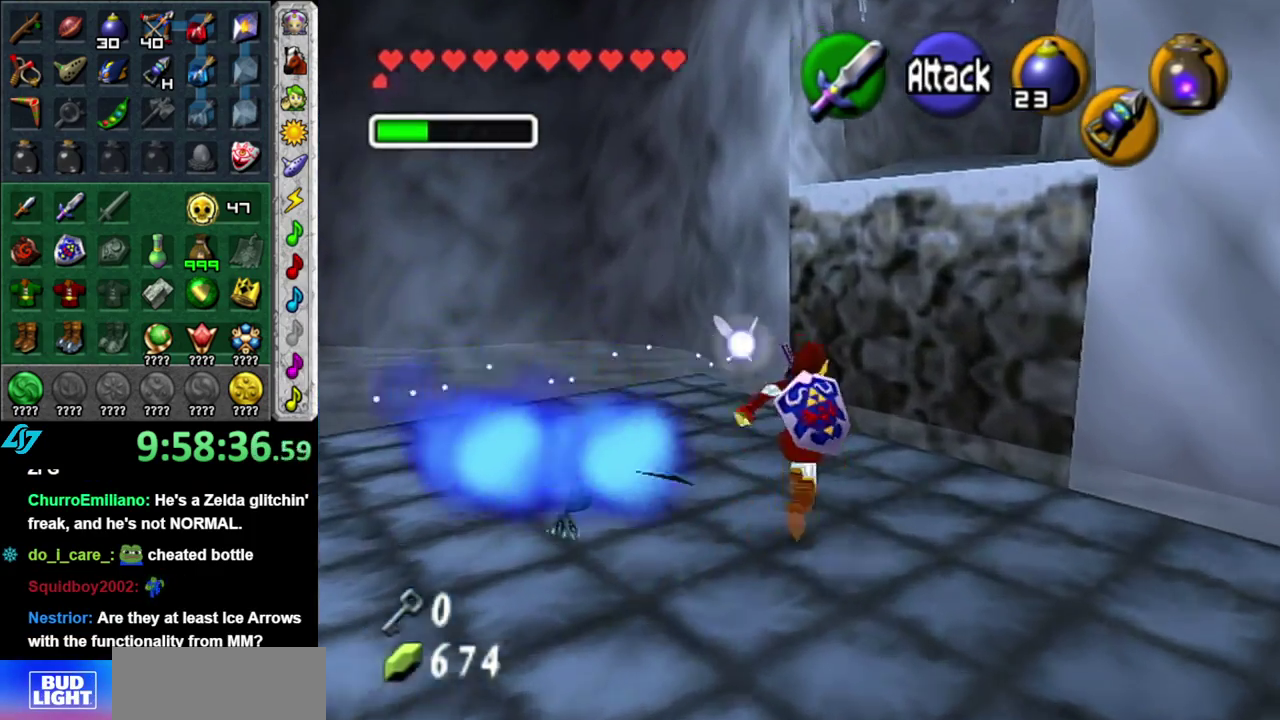
{"buttons": [], "left_stick": "up-right", "right_stick": "center", "events": [[150, "B", "down"], [183, "left_stick", "center"], [233, "R1", "down"], [300, "B", "up"], [433, "R1", "up"], [450, "left_stick", "up-right"]]}
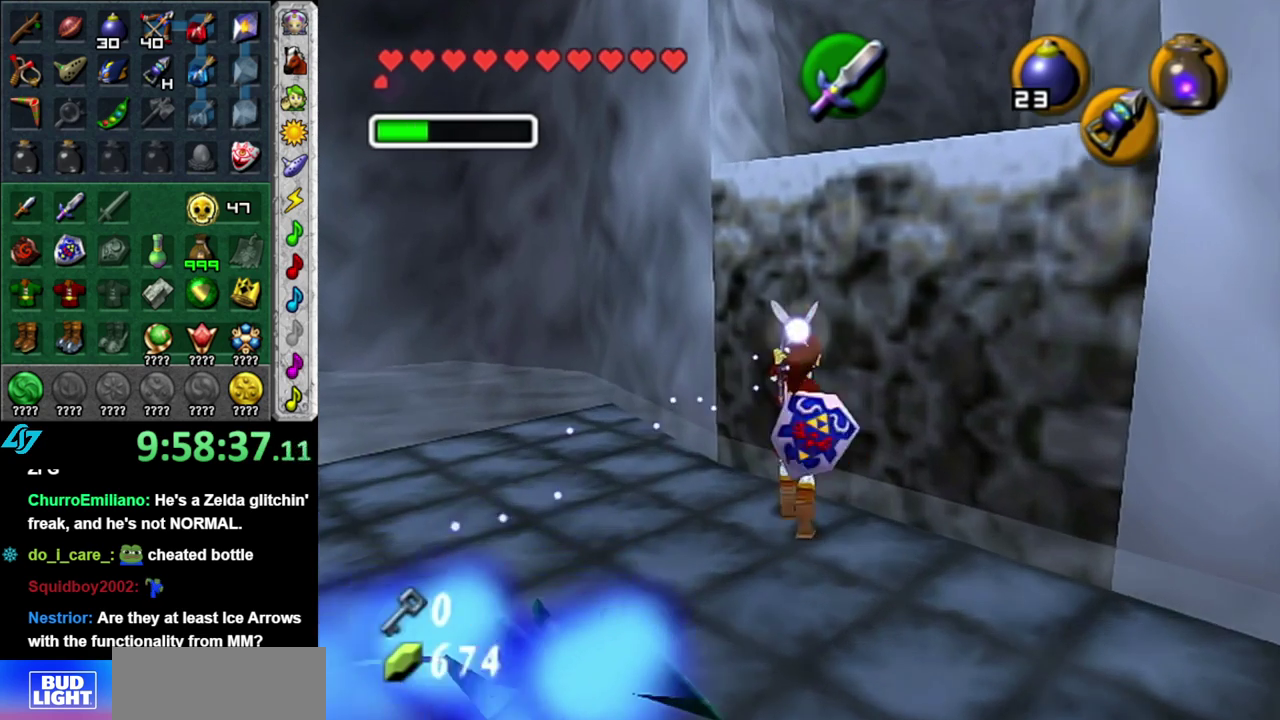
{"buttons": ["L1"], "left_stick": "center", "right_stick": "center", "events": [[167, "L1", "down"], [200, "left_stick", "center"]]}
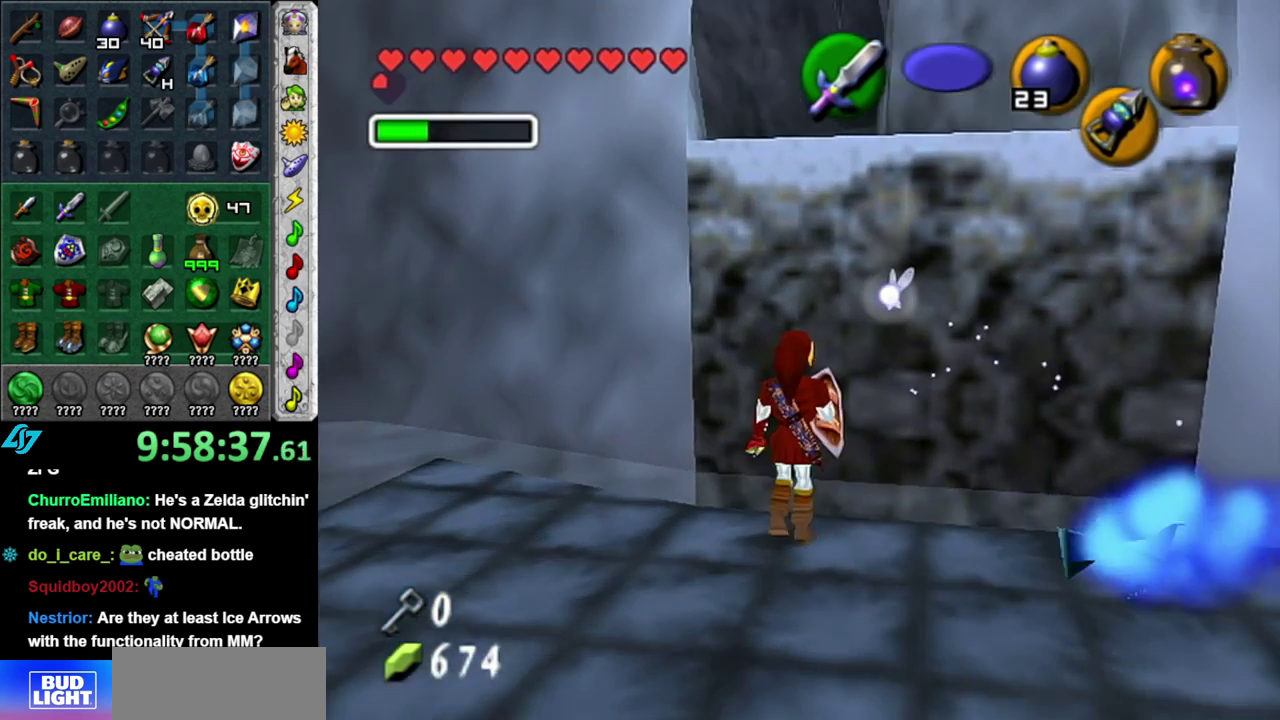
{"buttons": ["L1"], "left_stick": "center", "right_stick": "center", "events": []}
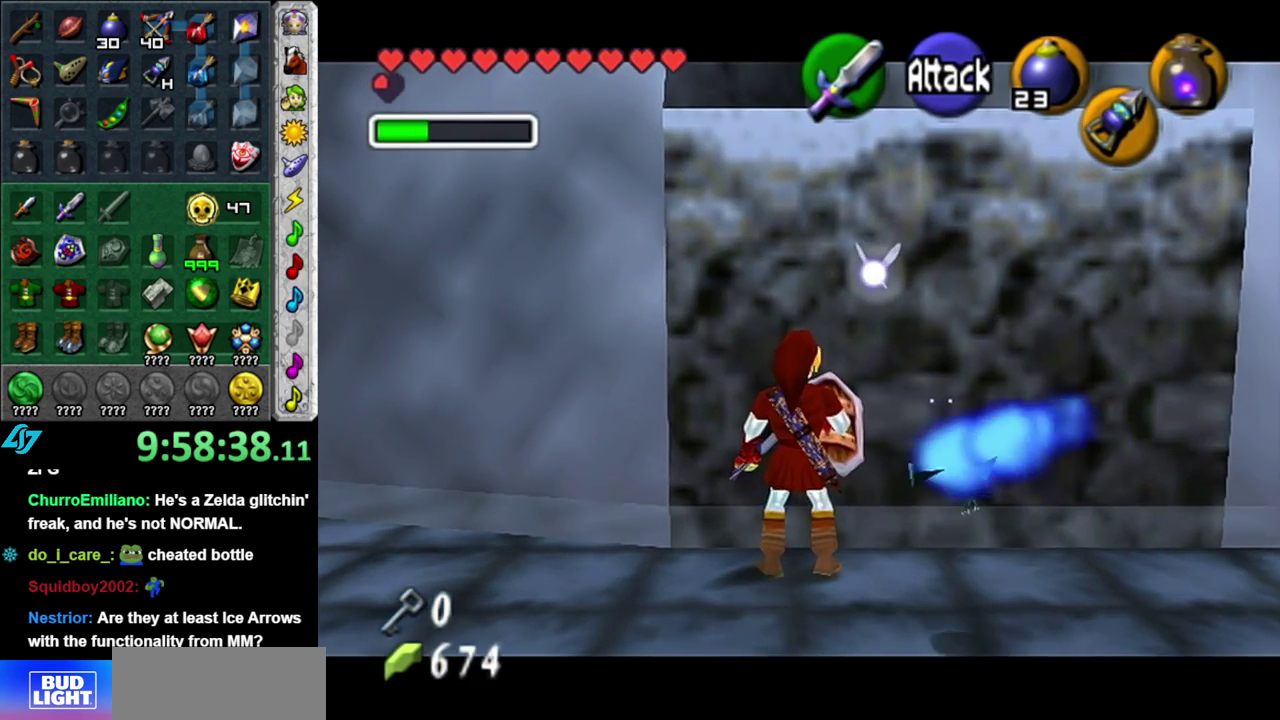
{"buttons": ["L1"], "left_stick": "up", "right_stick": "center", "events": [[17, "A", "down"], [117, "A", "up"], [117, "left_stick", "up"]]}
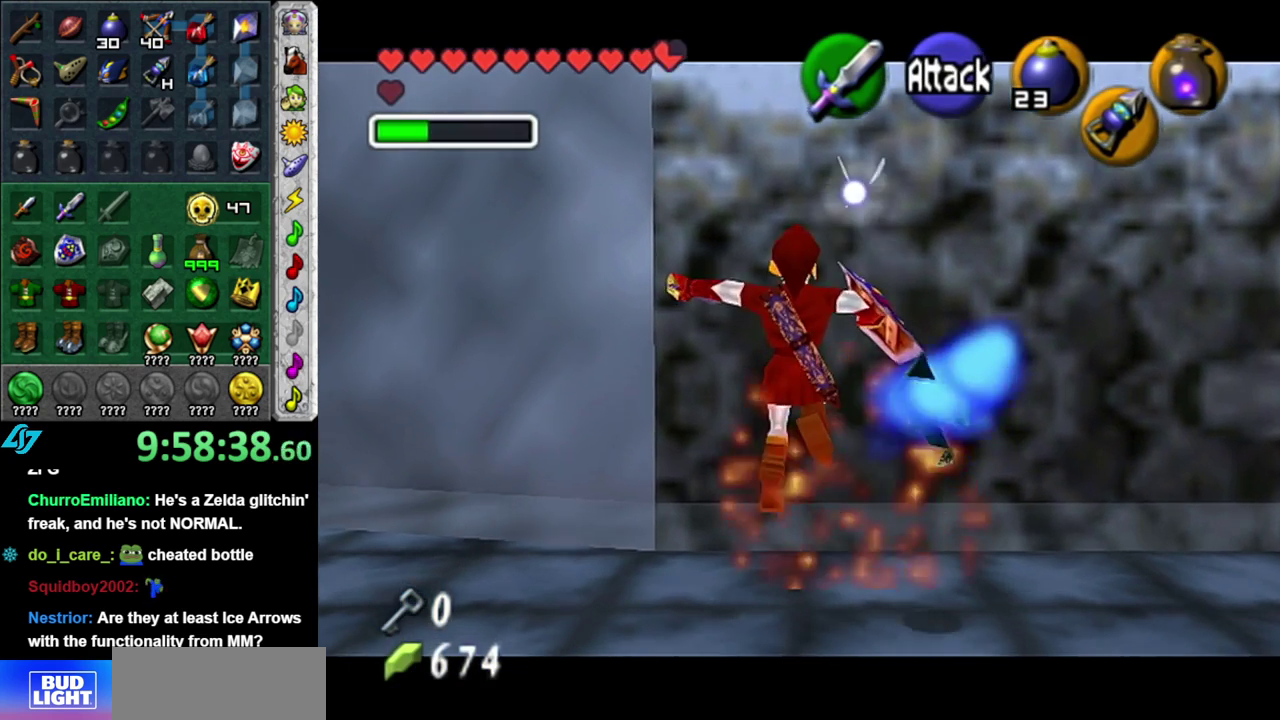
{"buttons": [], "left_stick": "up", "right_stick": "center", "events": [[367, "L1", "up"]]}
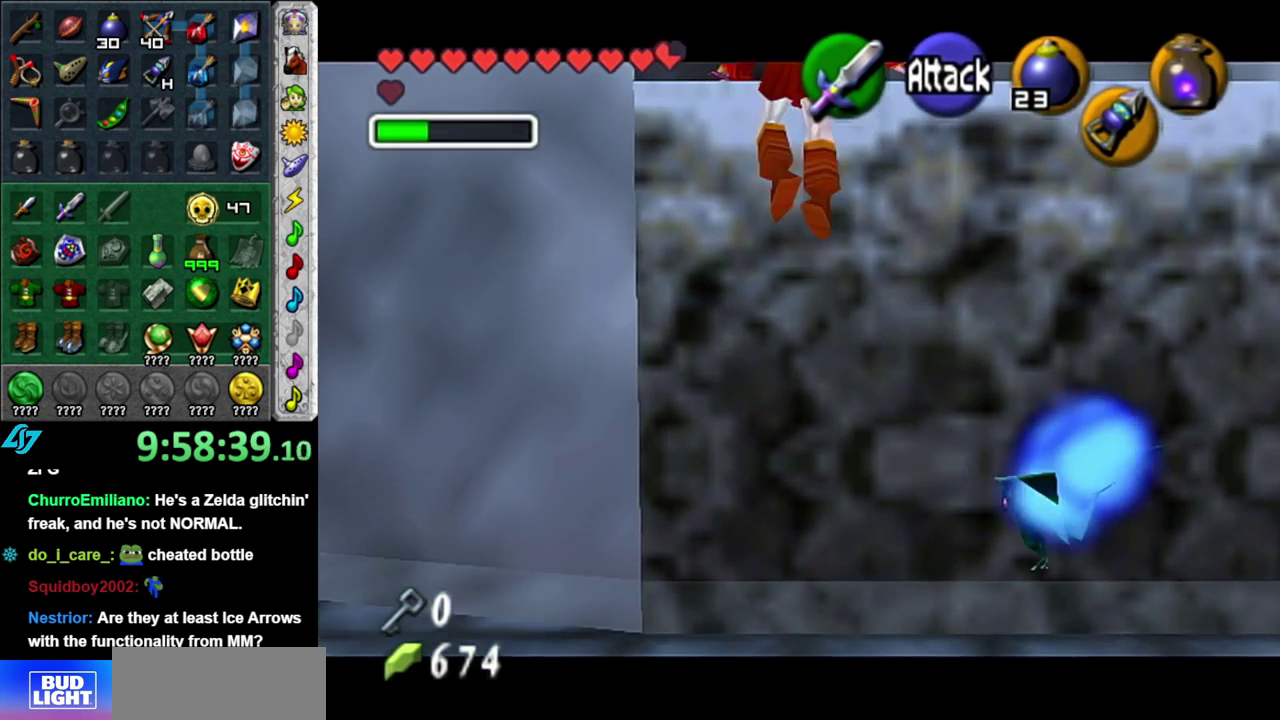
{"buttons": [], "left_stick": "up", "right_stick": "center", "events": []}
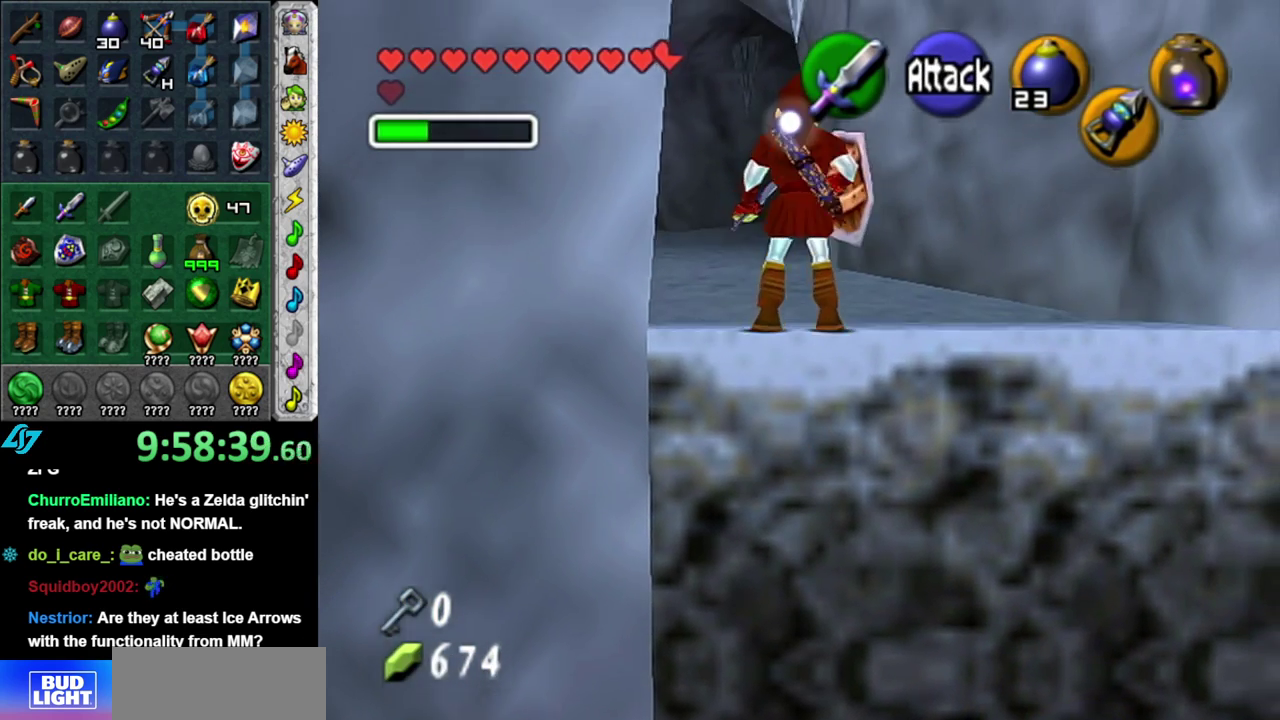
{"buttons": ["A"], "left_stick": "up", "right_stick": "center", "events": [[267, "A", "down"], [367, "A", "up"], [433, "A", "down"]]}